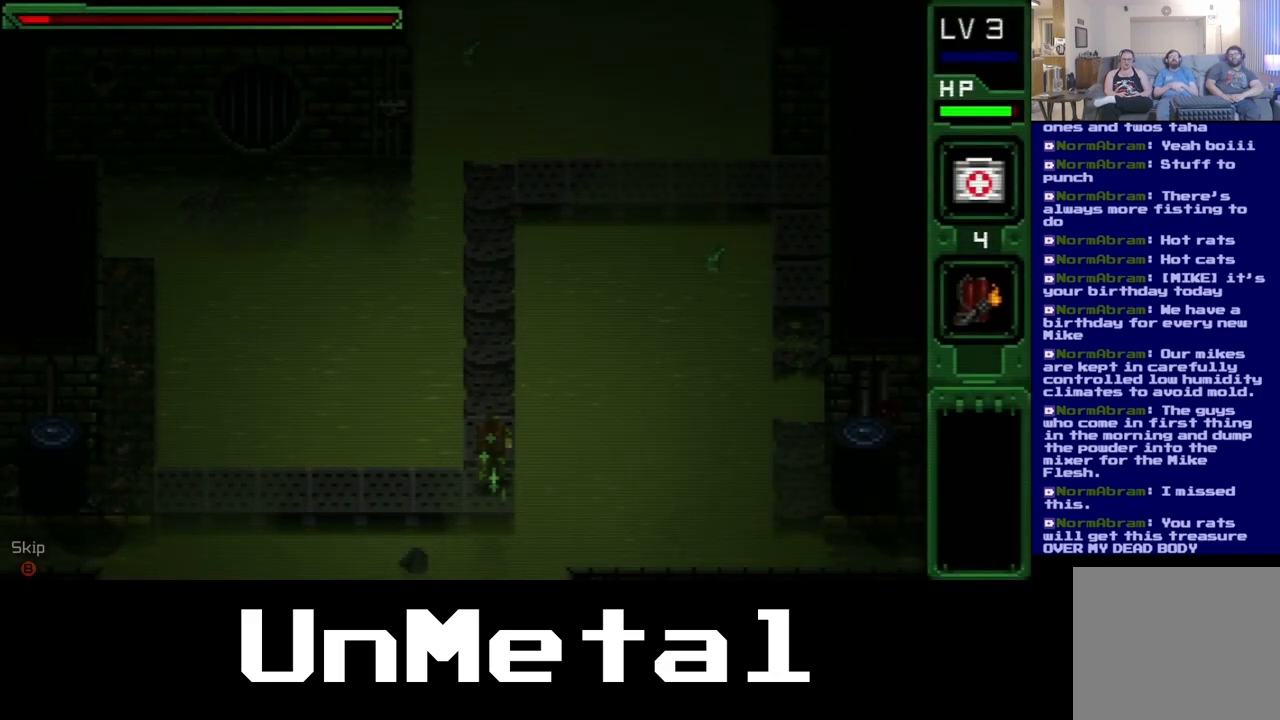
Gameplay with a controller (Xbox layout); each line is a JSON object with the inputs held at the frame after it. "events" lists button and stick changes between this image and that frame as [ms after this image, input, new state], when the widget could be followed in between. Not read: L3 R3.
{"buttons": ["B", "DPAD_UP"], "left_stick": "center", "right_stick": "center", "events": [[400, "DPAD_UP", "down"], [500, "B", "down"]]}
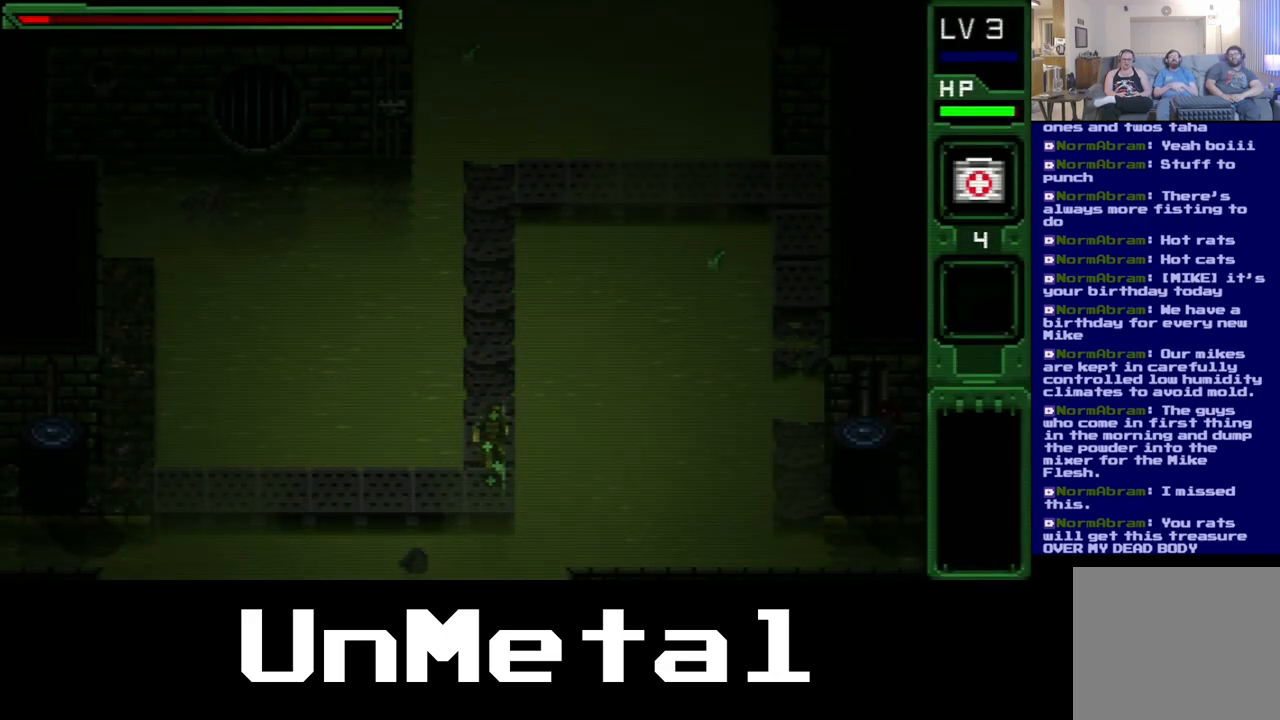
{"buttons": [], "left_stick": "center", "right_stick": "center", "events": [[50, "DPAD_UP", "up"], [150, "B", "up"], [233, "B", "down"], [367, "B", "up"]]}
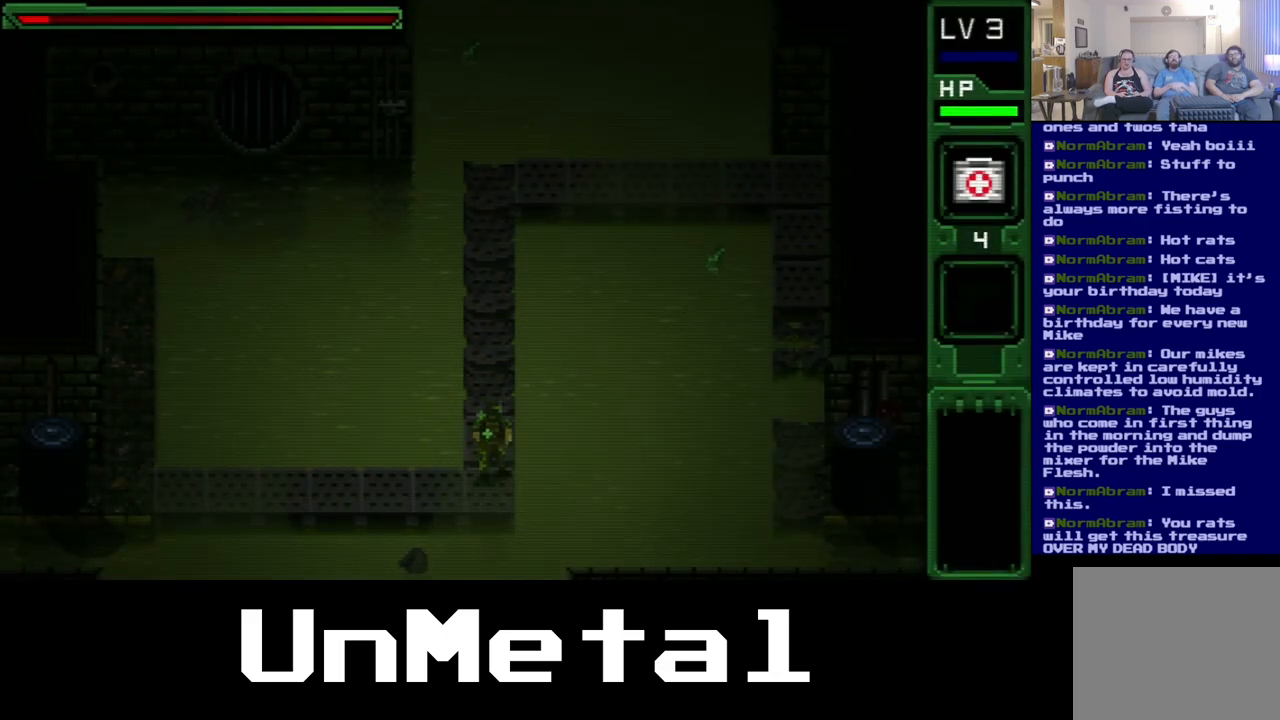
{"buttons": ["DPAD_UP"], "left_stick": "center", "right_stick": "center", "events": [[133, "DPAD_UP", "down"]]}
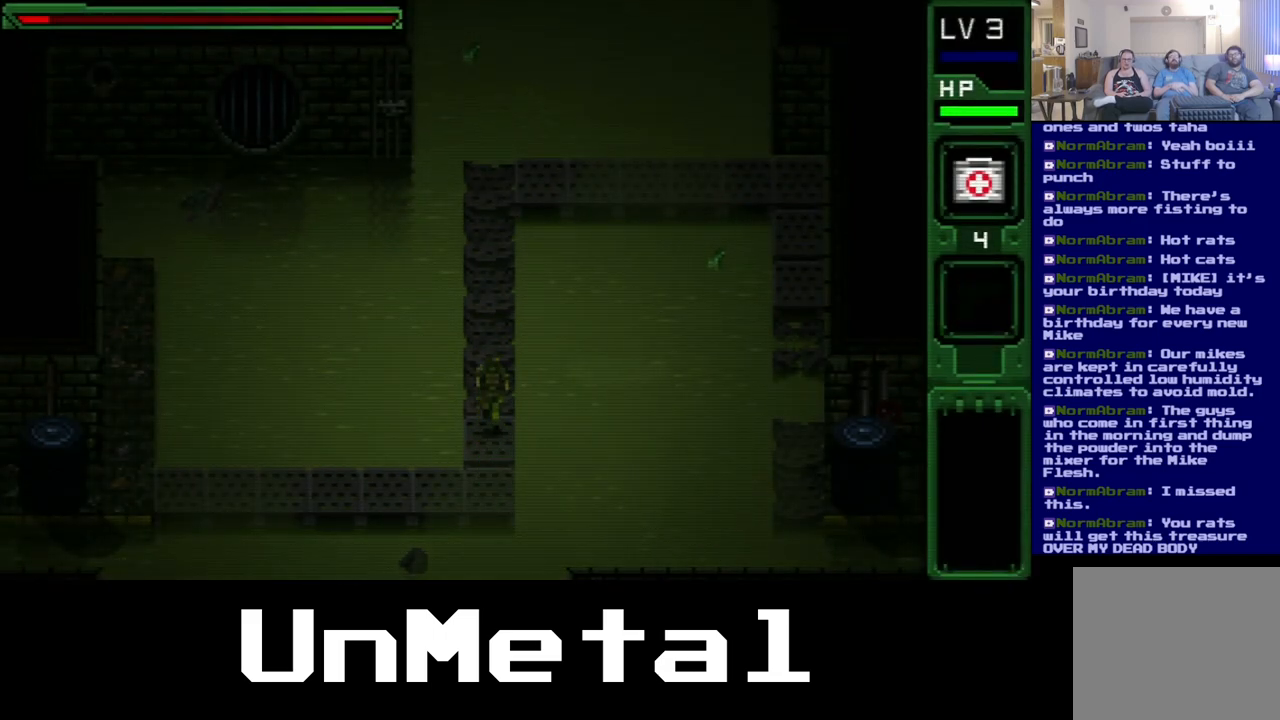
{"buttons": ["DPAD_UP"], "left_stick": "center", "right_stick": "center", "events": []}
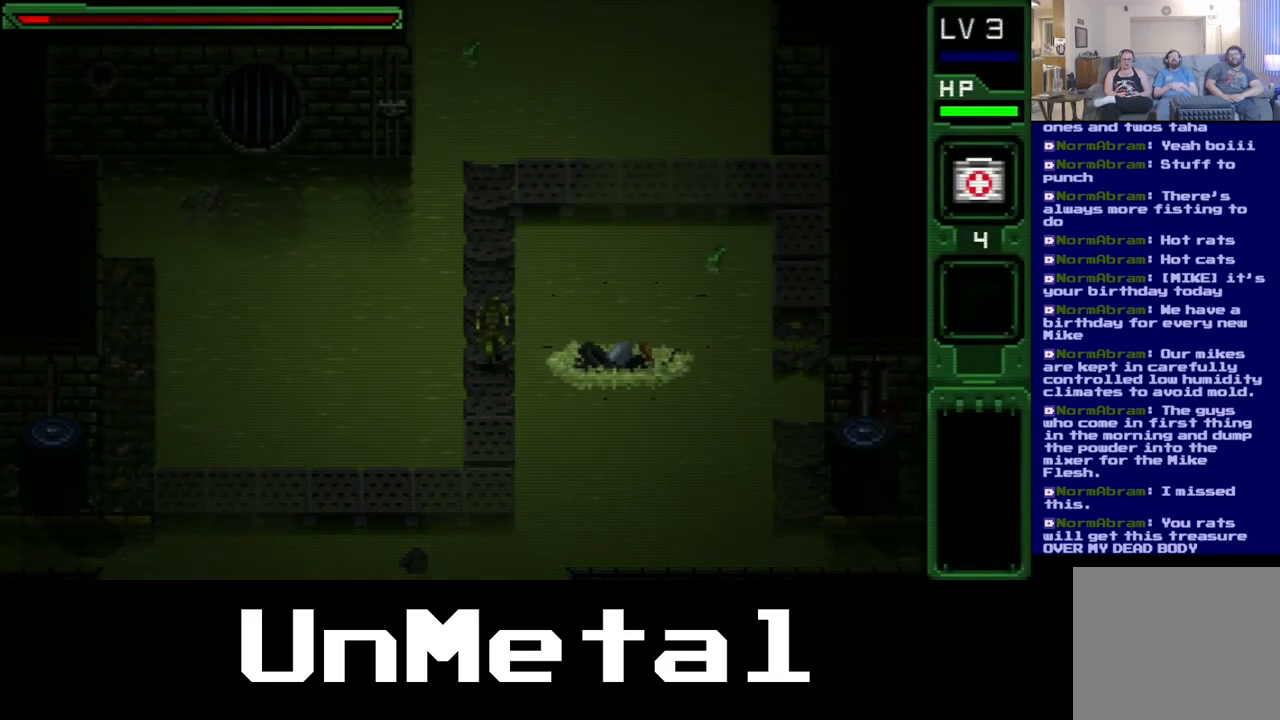
{"buttons": ["DPAD_RIGHT"], "left_stick": "center", "right_stick": "center", "events": [[100, "DPAD_UP", "up"], [250, "DPAD_DOWN", "down"], [350, "DPAD_RIGHT", "down"], [367, "DPAD_DOWN", "up"]]}
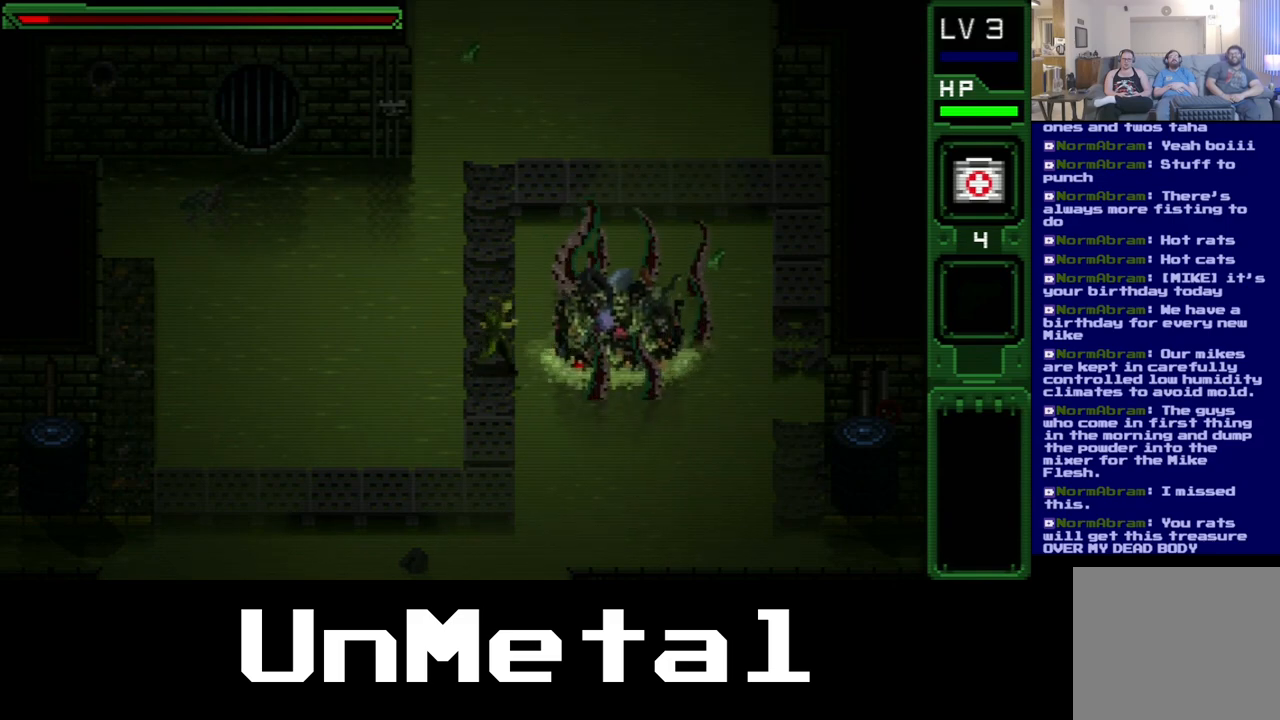
{"buttons": [], "left_stick": "center", "right_stick": "center", "events": [[33, "B", "down"], [100, "DPAD_RIGHT", "up"], [167, "B", "up"], [233, "B", "down"], [350, "B", "up"], [417, "B", "down"], [500, "B", "up"]]}
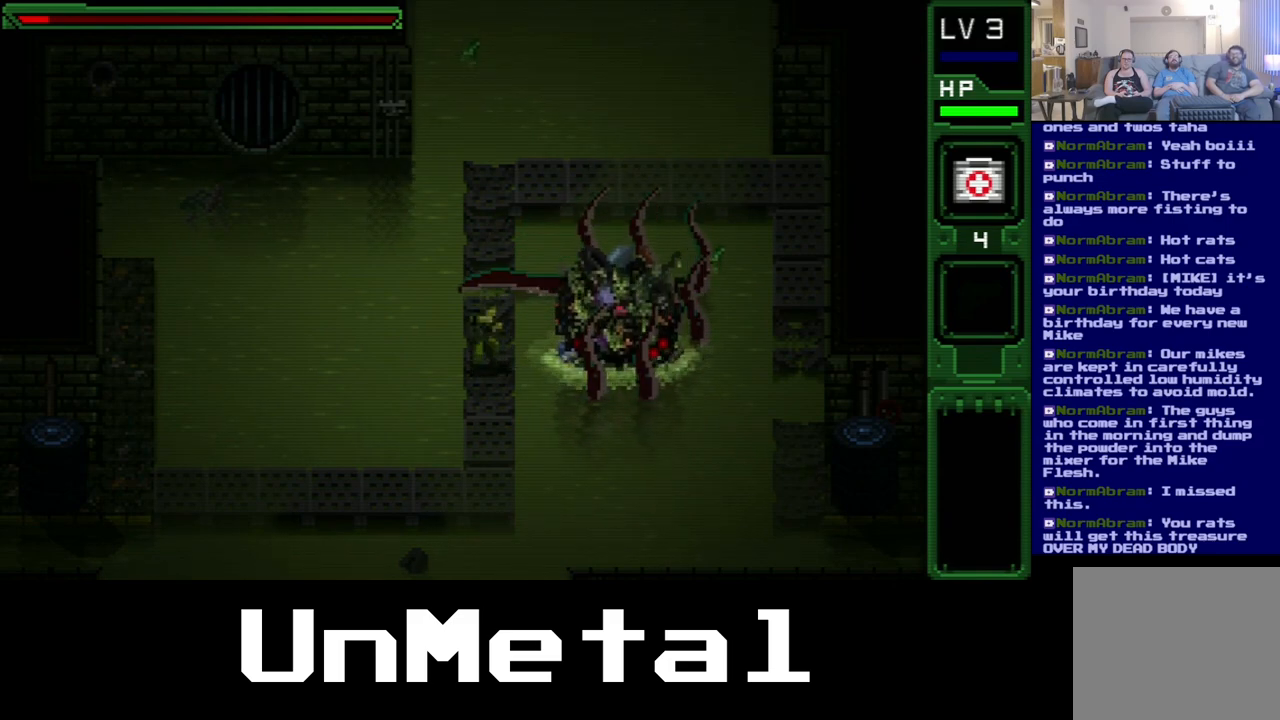
{"buttons": [], "left_stick": "center", "right_stick": "center", "events": [[83, "B", "down"], [167, "B", "up"], [250, "B", "down"], [367, "B", "up"], [400, "B", "down"], [500, "B", "up"]]}
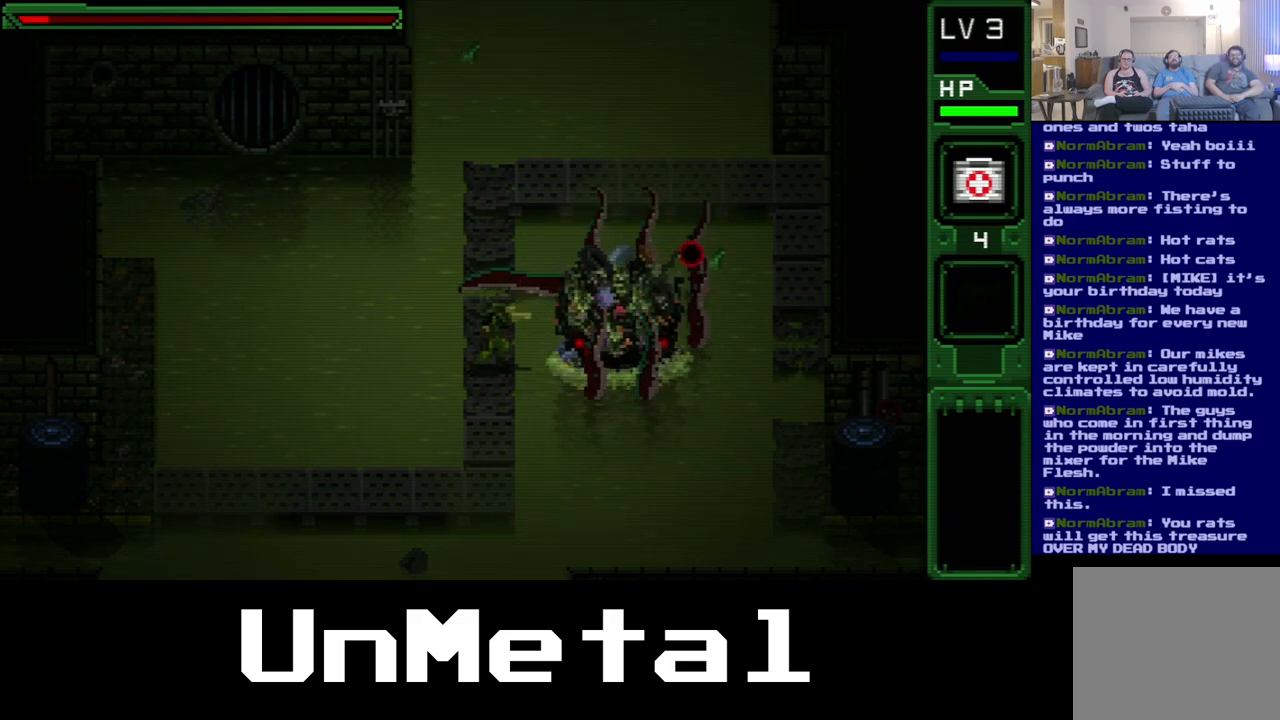
{"buttons": ["B", "DPAD_RIGHT"], "left_stick": "center", "right_stick": "center", "events": [[67, "DPAD_RIGHT", "down"], [67, "DPAD_UP", "down"], [83, "B", "down"], [183, "B", "up"], [233, "B", "down"], [233, "DPAD_UP", "up"], [350, "B", "up"], [417, "B", "down"]]}
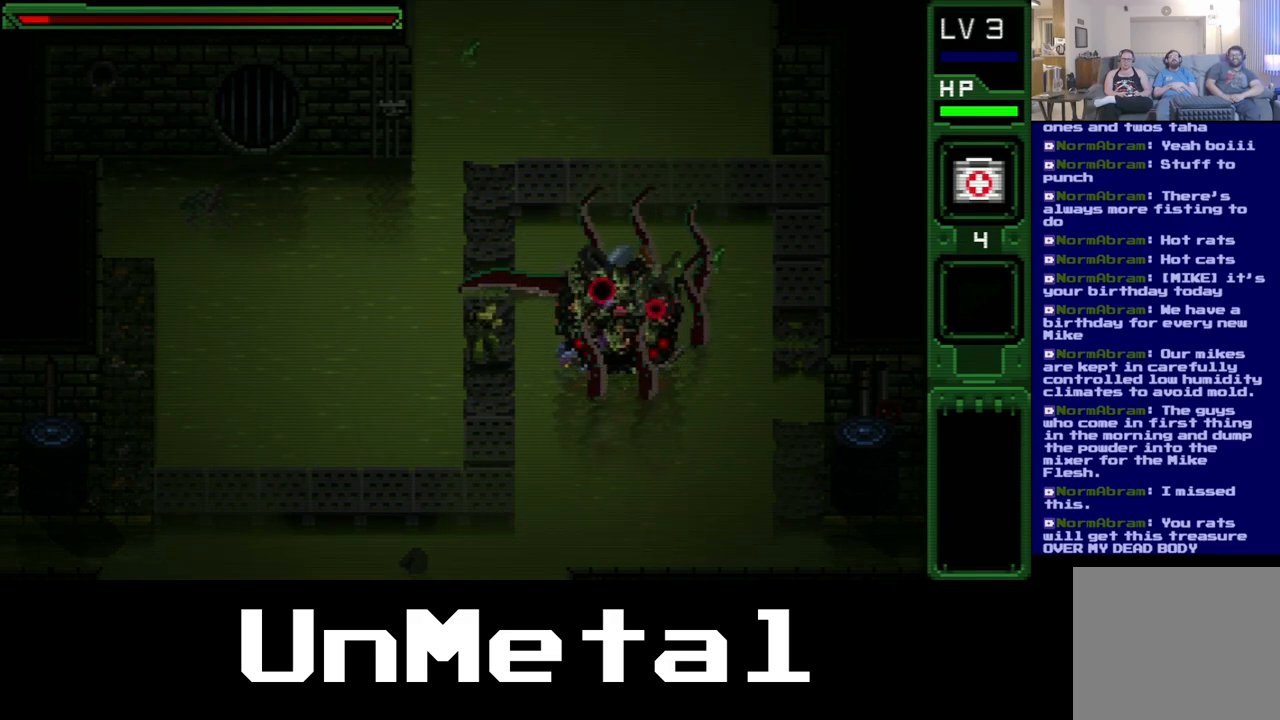
{"buttons": ["Y", "DPAD_DOWN"], "left_stick": "center", "right_stick": "center", "events": [[17, "B", "up"], [100, "B", "down"], [183, "B", "up"], [250, "DPAD_DOWN", "down"], [283, "DPAD_RIGHT", "up"], [383, "Y", "down"]]}
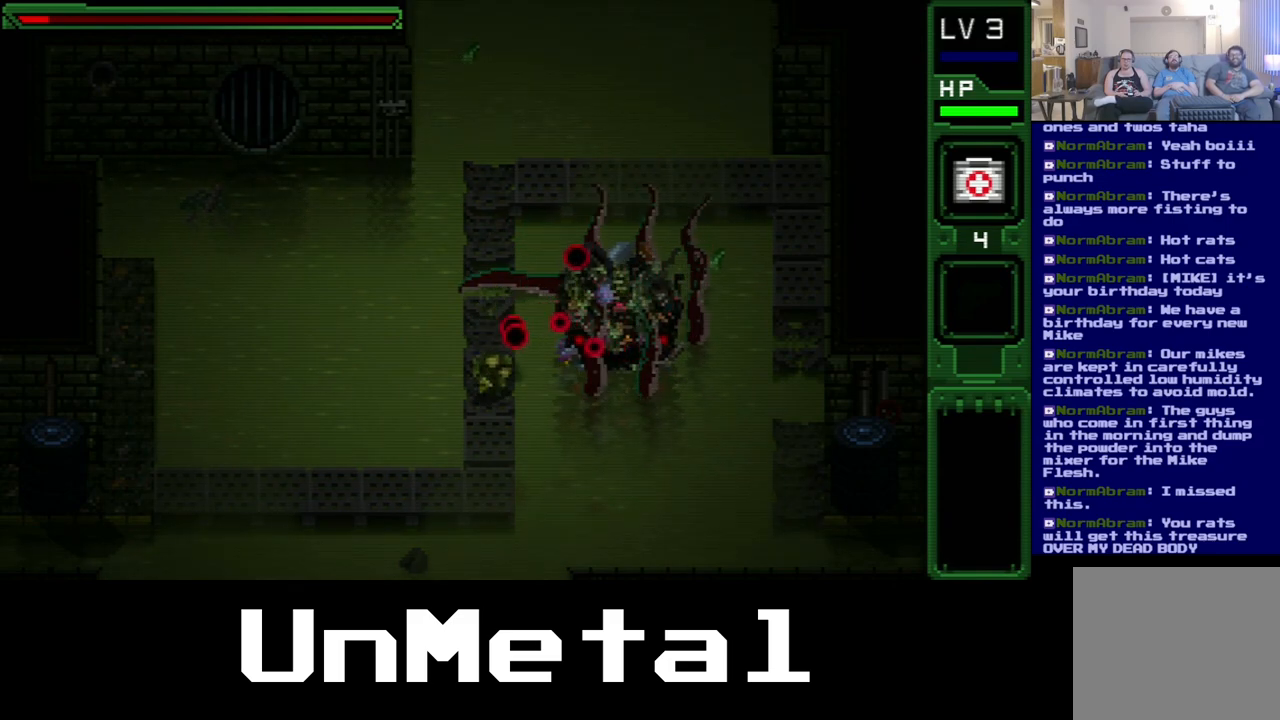
{"buttons": [], "left_stick": "center", "right_stick": "center", "events": [[50, "Y", "up"], [100, "Y", "down"], [217, "Y", "up"], [433, "DPAD_DOWN", "up"]]}
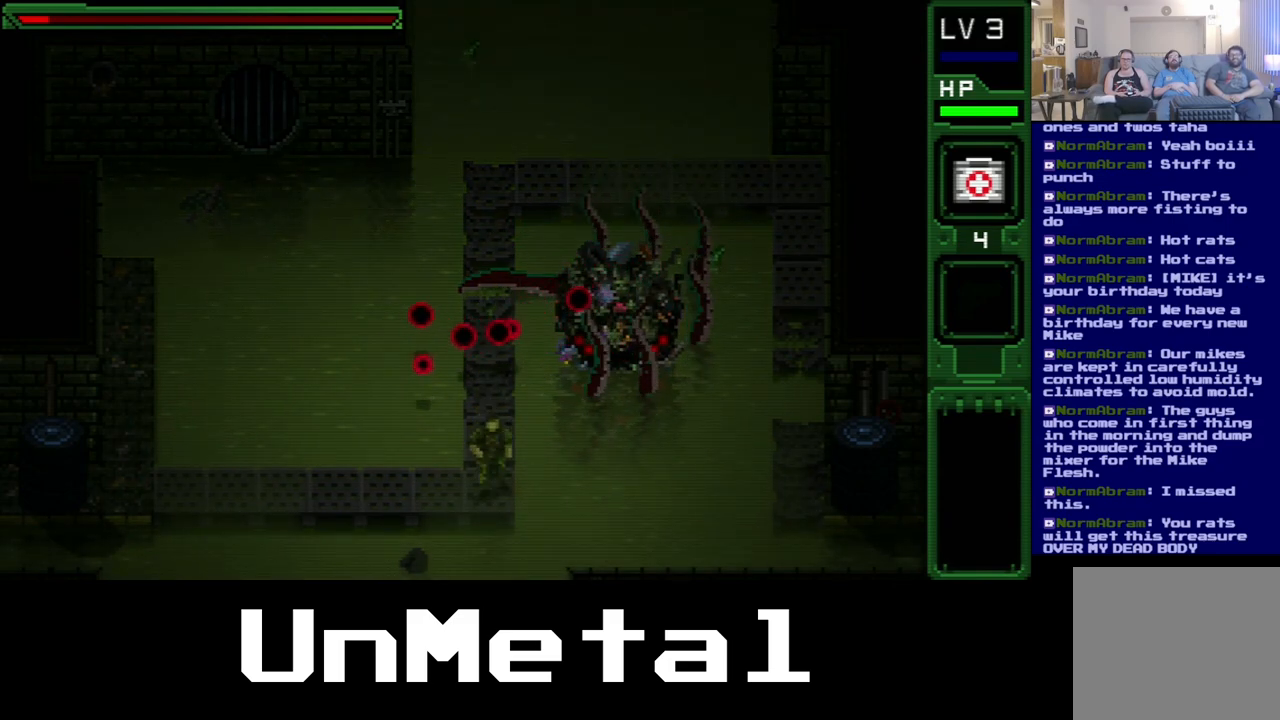
{"buttons": ["DPAD_RIGHT"], "left_stick": "center", "right_stick": "center", "events": [[83, "DPAD_DOWN", "down"], [133, "DPAD_RIGHT", "down"], [267, "DPAD_DOWN", "up"]]}
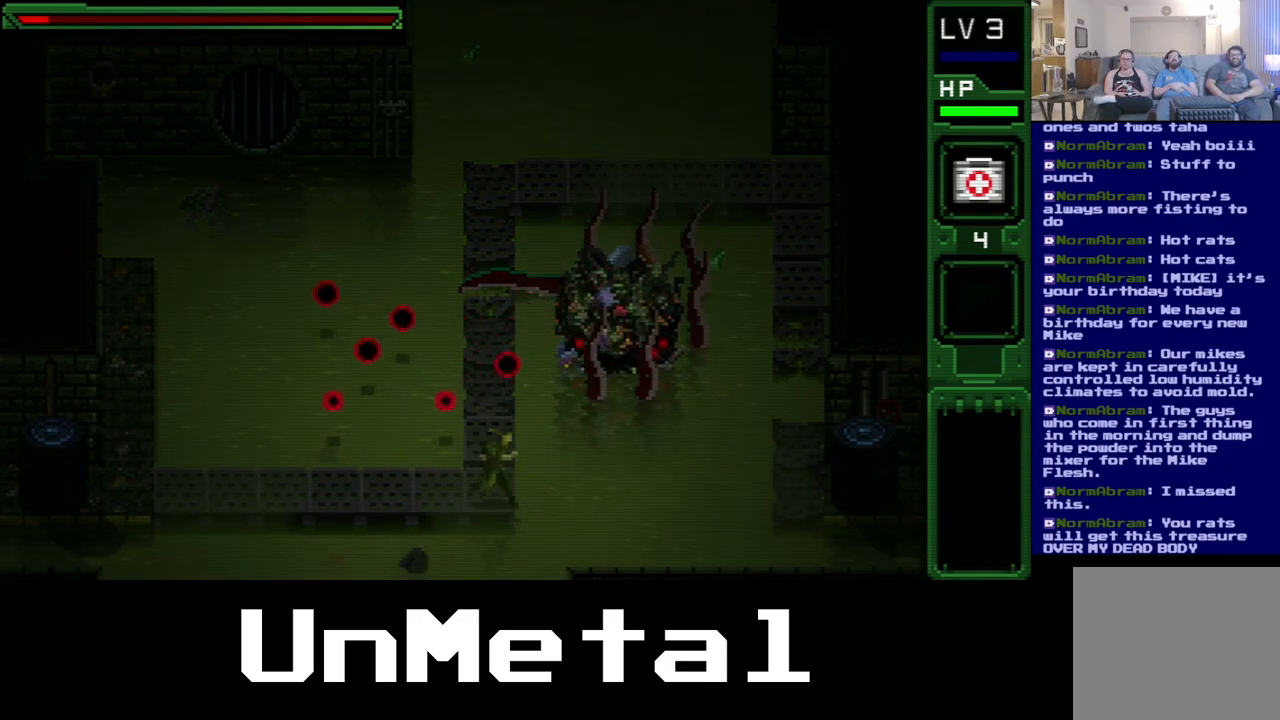
{"buttons": ["DPAD_UP"], "left_stick": "center", "right_stick": "center", "events": [[33, "DPAD_DOWN", "down"], [100, "DPAD_DOWN", "up"], [250, "DPAD_RIGHT", "up"], [283, "DPAD_UP", "down"]]}
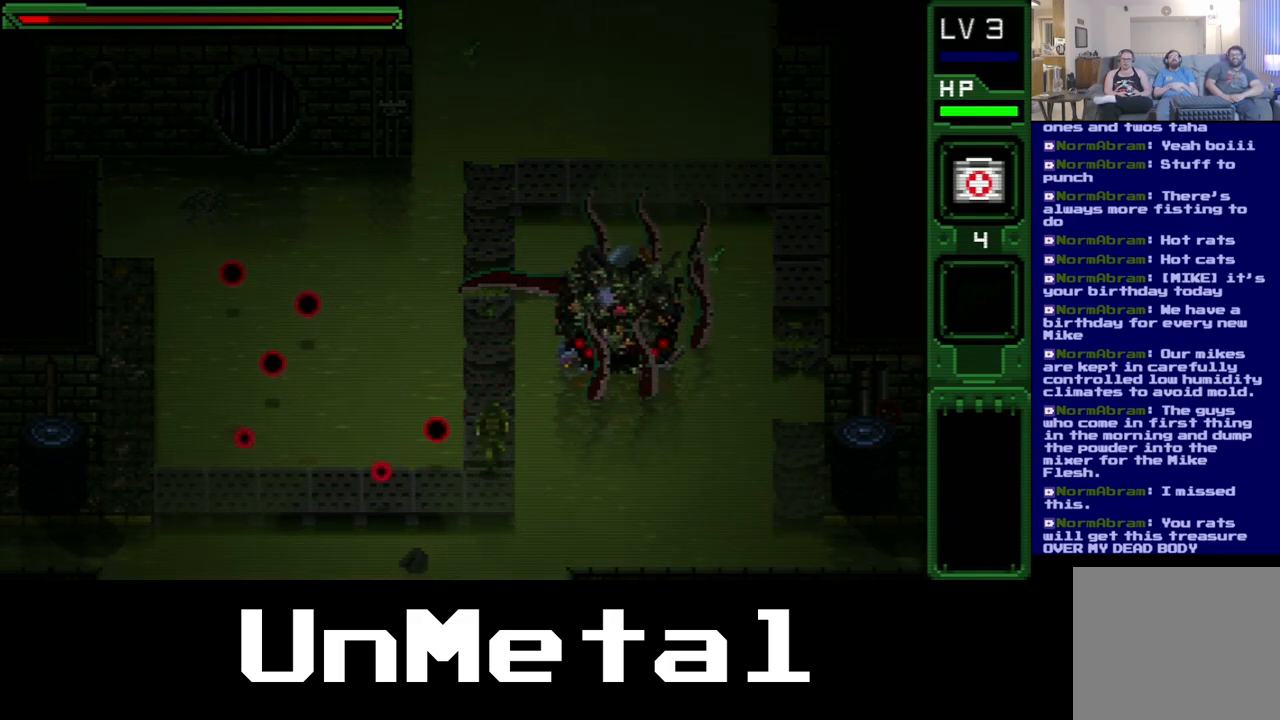
{"buttons": ["DPAD_UP"], "left_stick": "center", "right_stick": "center", "events": []}
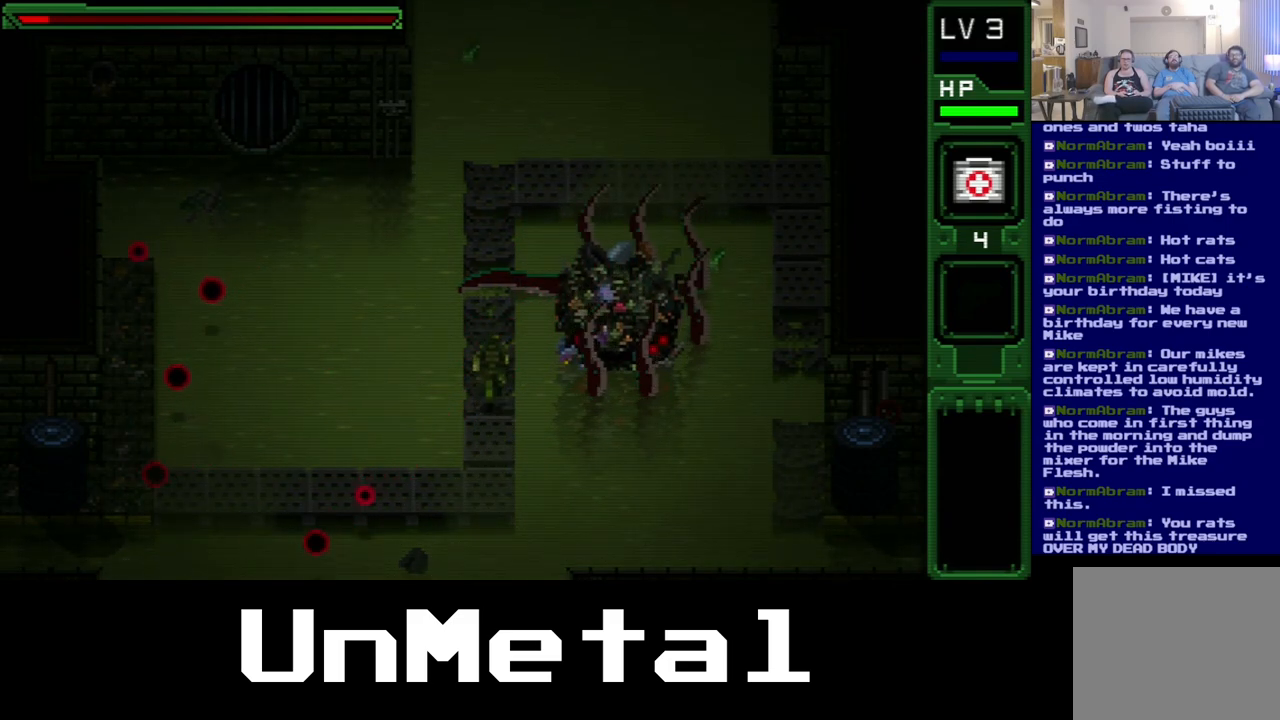
{"buttons": ["B"], "left_stick": "center", "right_stick": "center", "events": [[383, "B", "down"], [467, "DPAD_UP", "up"]]}
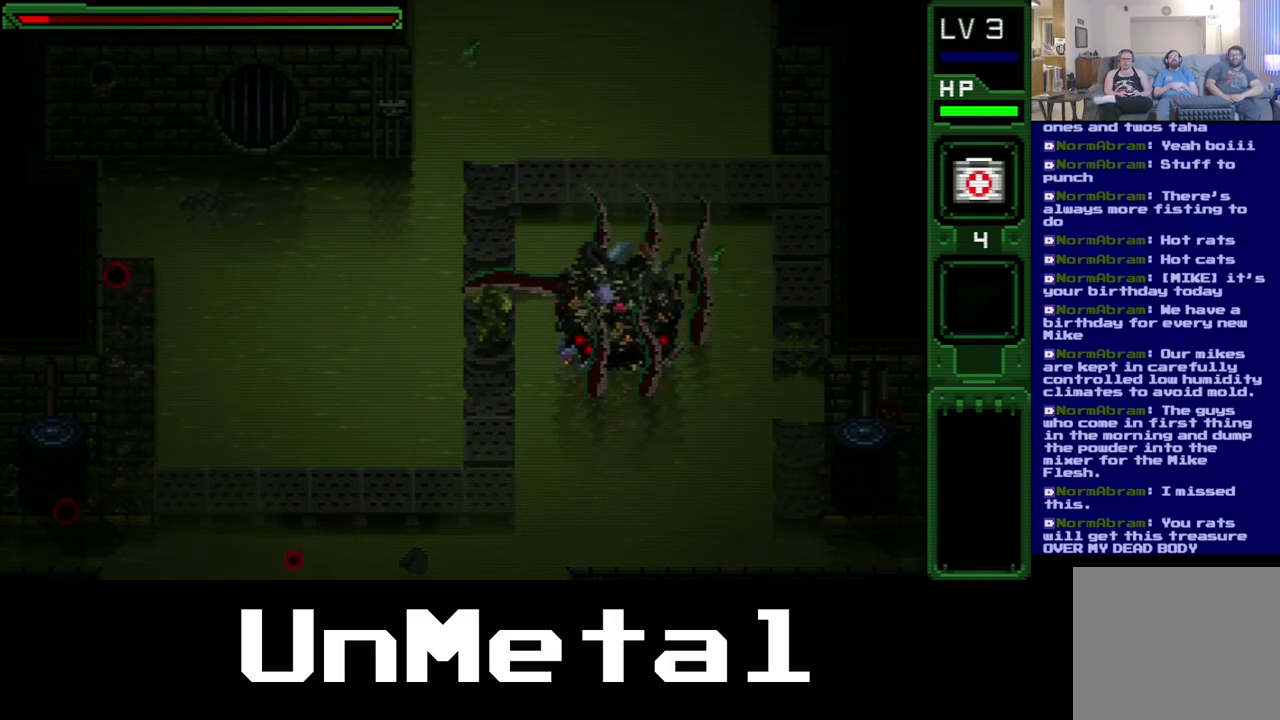
{"buttons": ["B"], "left_stick": "center", "right_stick": "center", "events": [[33, "B", "up"], [100, "B", "down"], [200, "B", "up"], [267, "B", "down"], [367, "B", "up"], [450, "B", "down"]]}
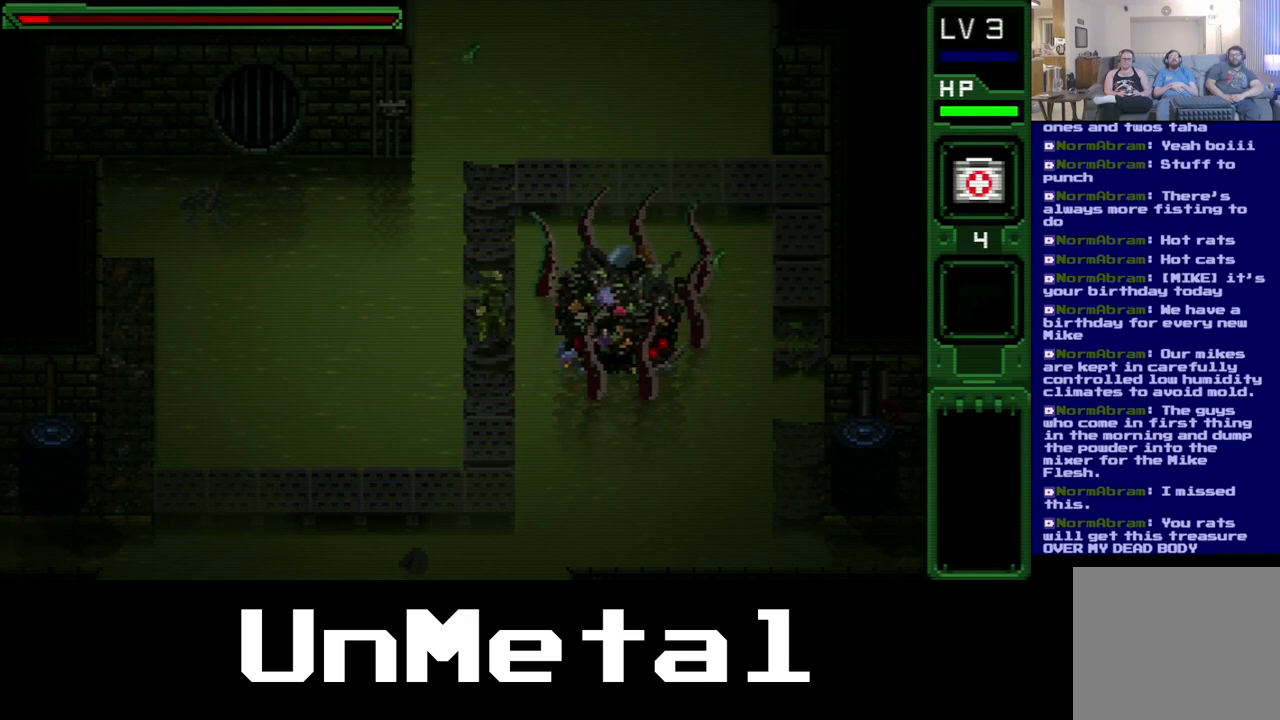
{"buttons": ["B"], "left_stick": "center", "right_stick": "center", "events": [[50, "B", "up"], [117, "B", "down"], [233, "B", "up"], [300, "B", "down"], [417, "B", "up"], [483, "B", "down"]]}
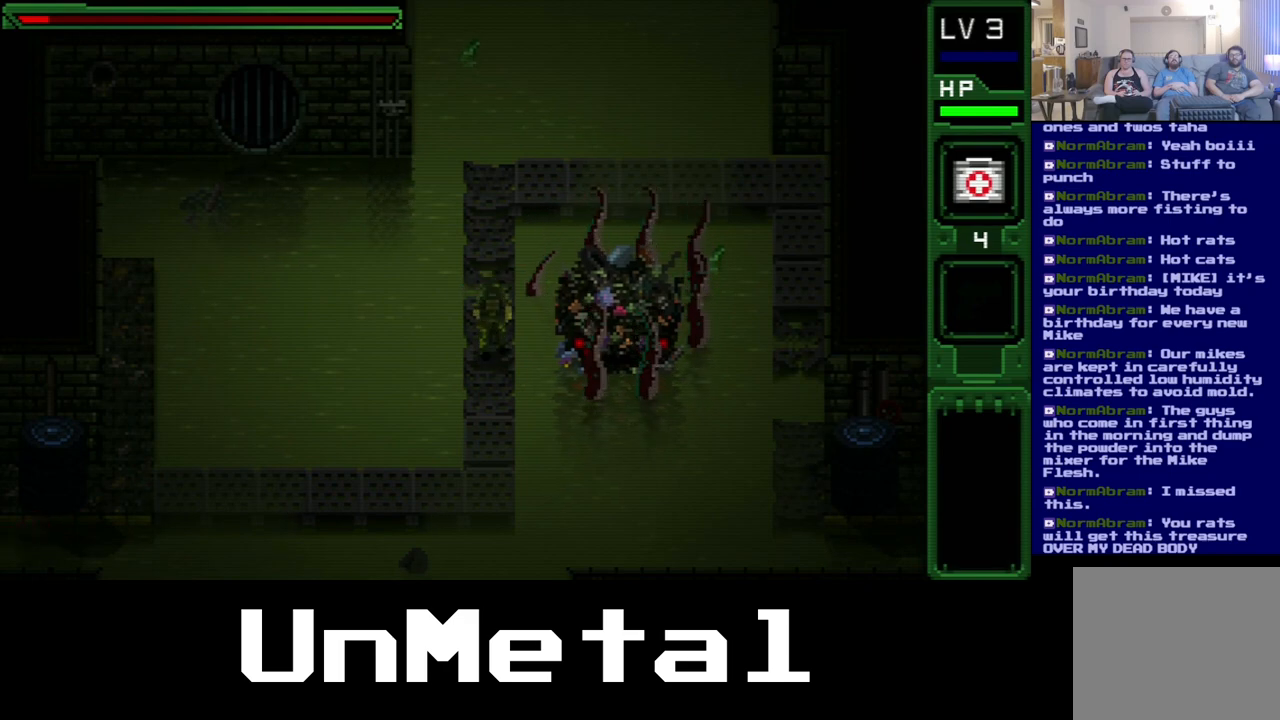
{"buttons": ["DPAD_RIGHT"], "left_stick": "center", "right_stick": "center", "events": [[133, "B", "up"], [167, "B", "down"], [317, "B", "up"], [500, "DPAD_RIGHT", "down"]]}
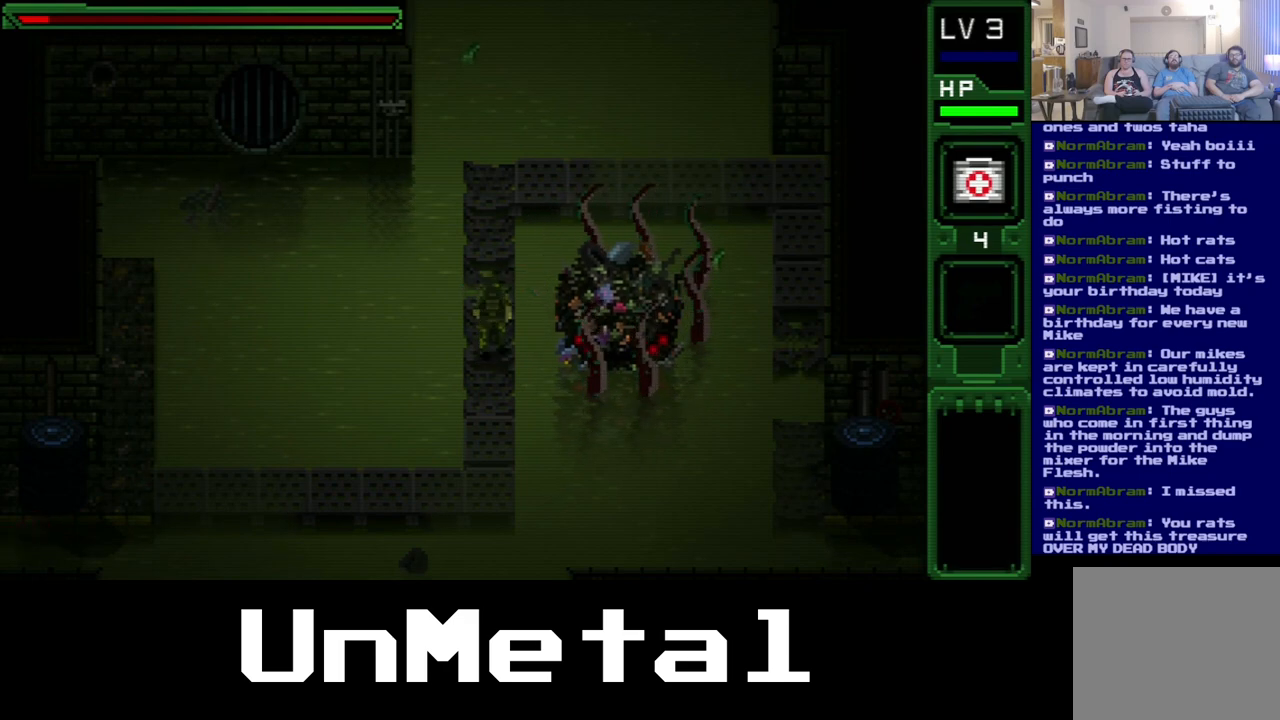
{"buttons": ["DPAD_RIGHT"], "left_stick": "center", "right_stick": "center", "events": [[100, "B", "down"], [283, "B", "up"], [333, "B", "down"], [483, "B", "up"]]}
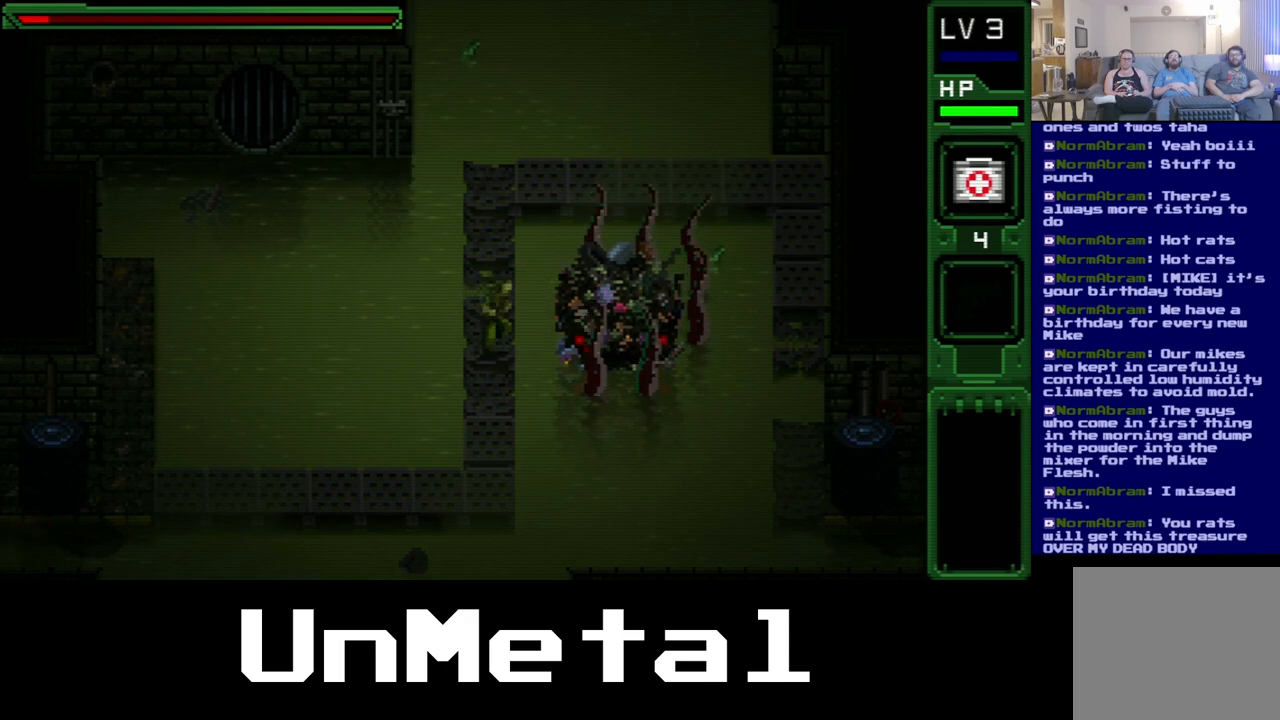
{"buttons": ["DPAD_RIGHT"], "left_stick": "center", "right_stick": "center", "events": [[50, "B", "down"], [217, "B", "up"], [267, "B", "down"], [433, "B", "up"]]}
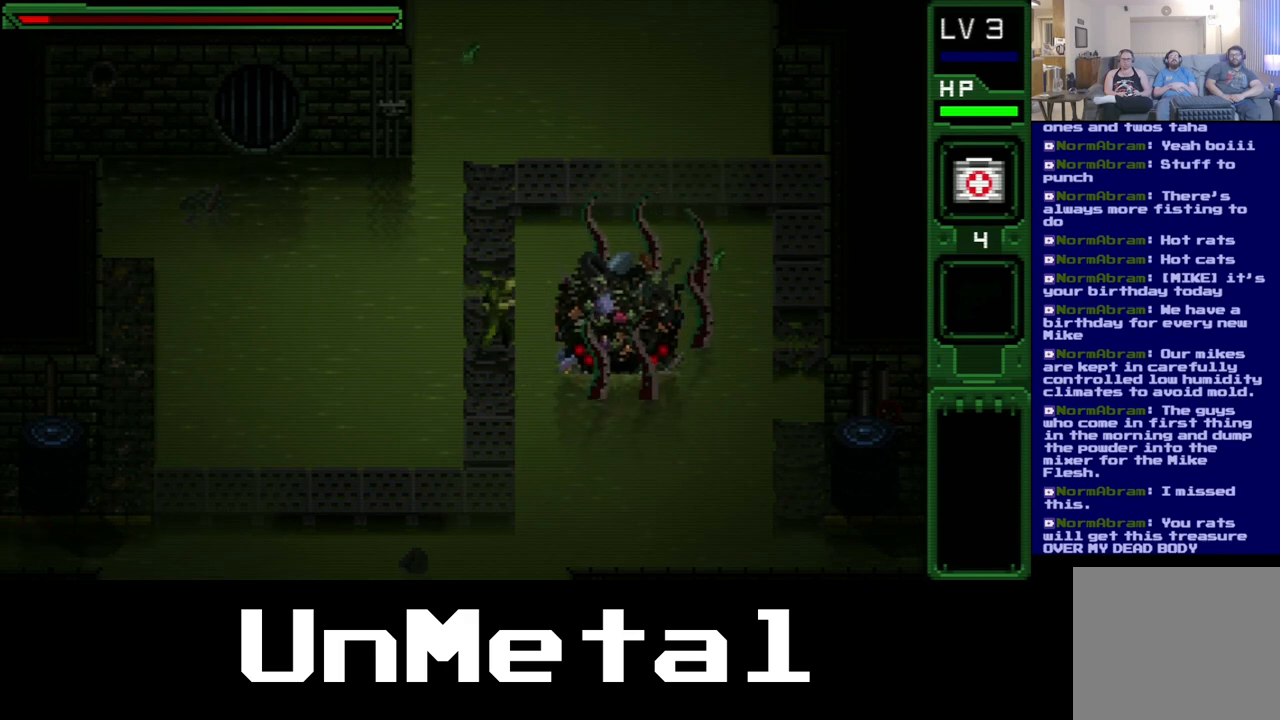
{"buttons": ["DPAD_RIGHT"], "left_stick": "center", "right_stick": "center", "events": [[17, "B", "down"], [183, "B", "up"]]}
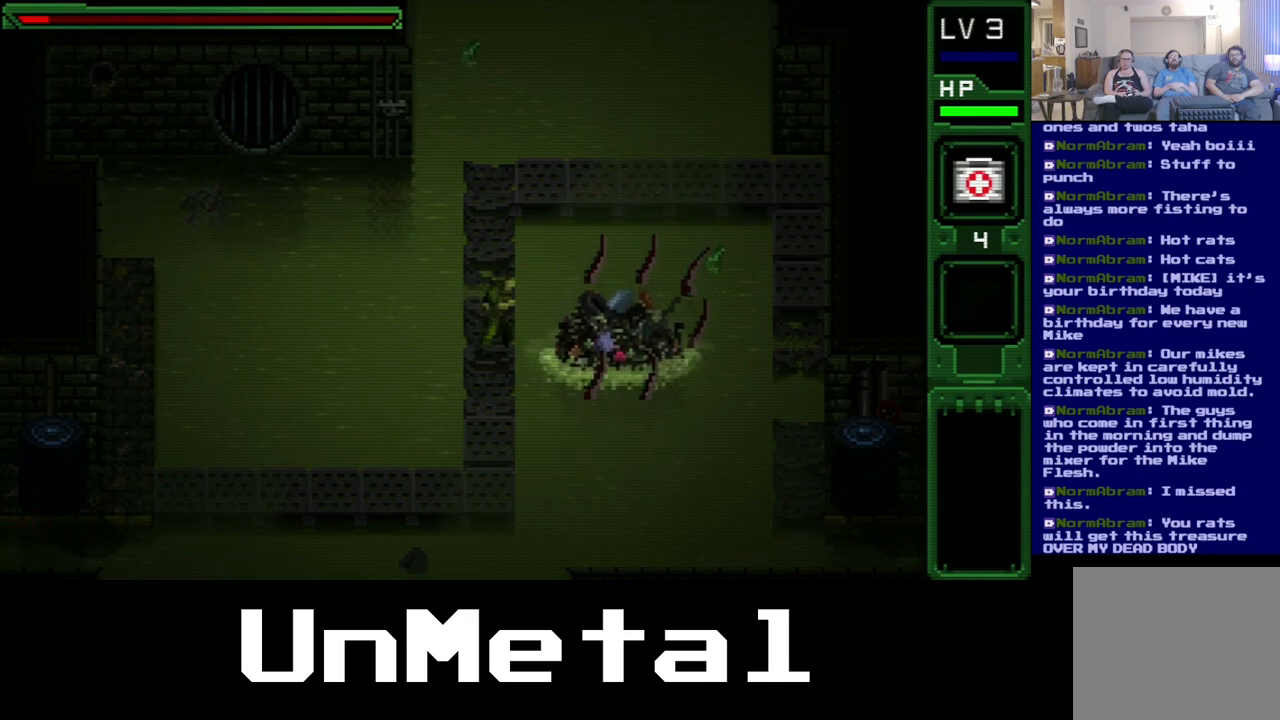
{"buttons": ["DPAD_DOWN"], "left_stick": "center", "right_stick": "center", "events": [[33, "DPAD_DOWN", "down"], [33, "DPAD_RIGHT", "up"]]}
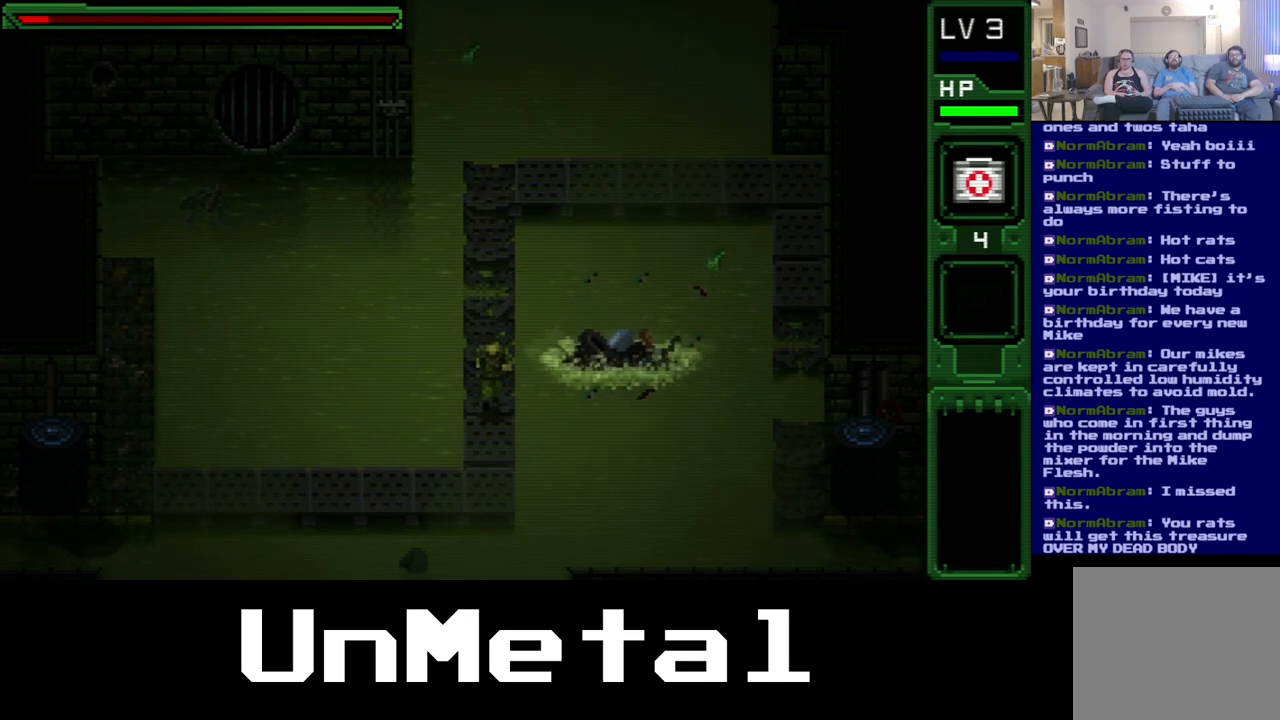
{"buttons": ["DPAD_DOWN"], "left_stick": "center", "right_stick": "center", "events": []}
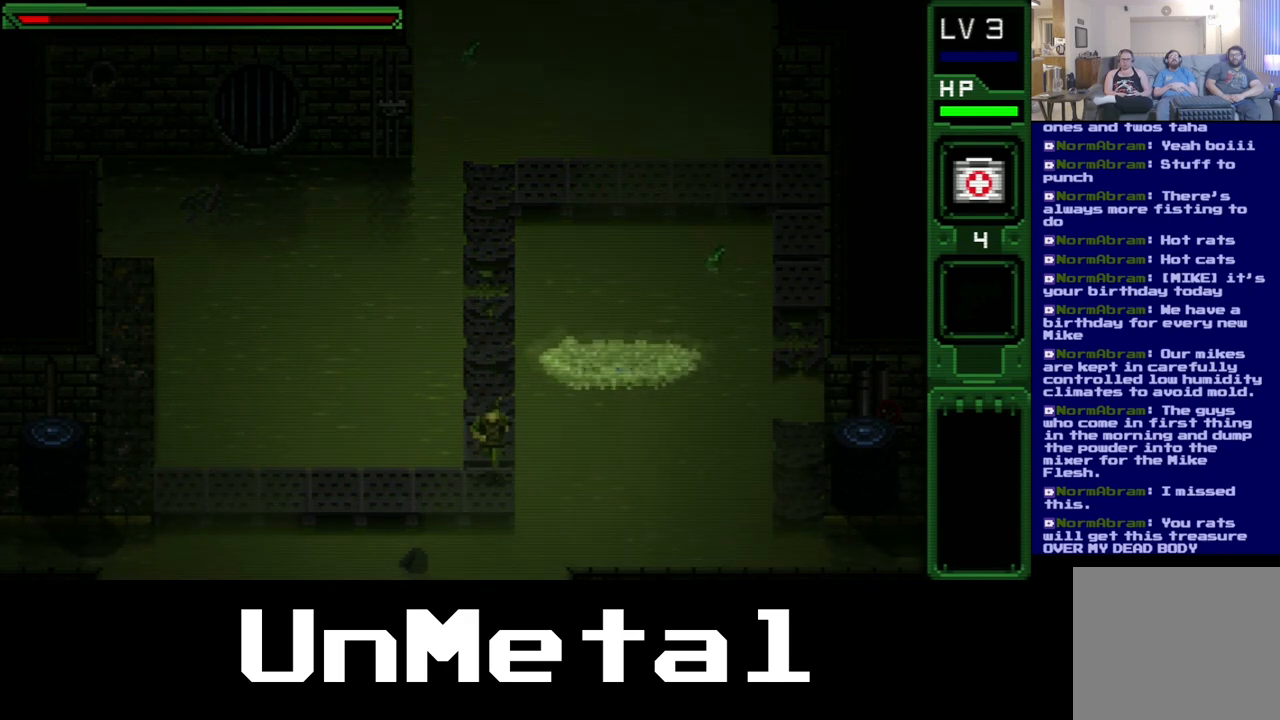
{"buttons": ["DPAD_UP"], "left_stick": "center", "right_stick": "center", "events": [[133, "DPAD_DOWN", "up"], [433, "DPAD_UP", "down"]]}
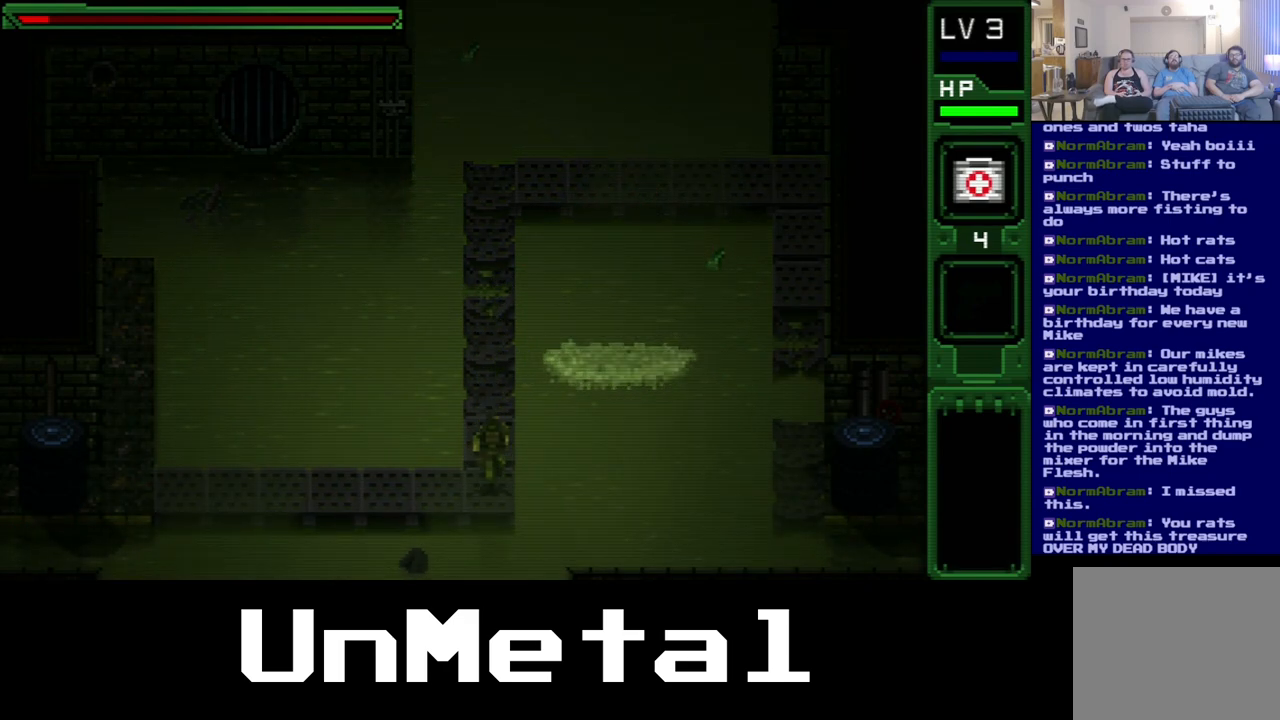
{"buttons": ["DPAD_UP"], "left_stick": "center", "right_stick": "center", "events": []}
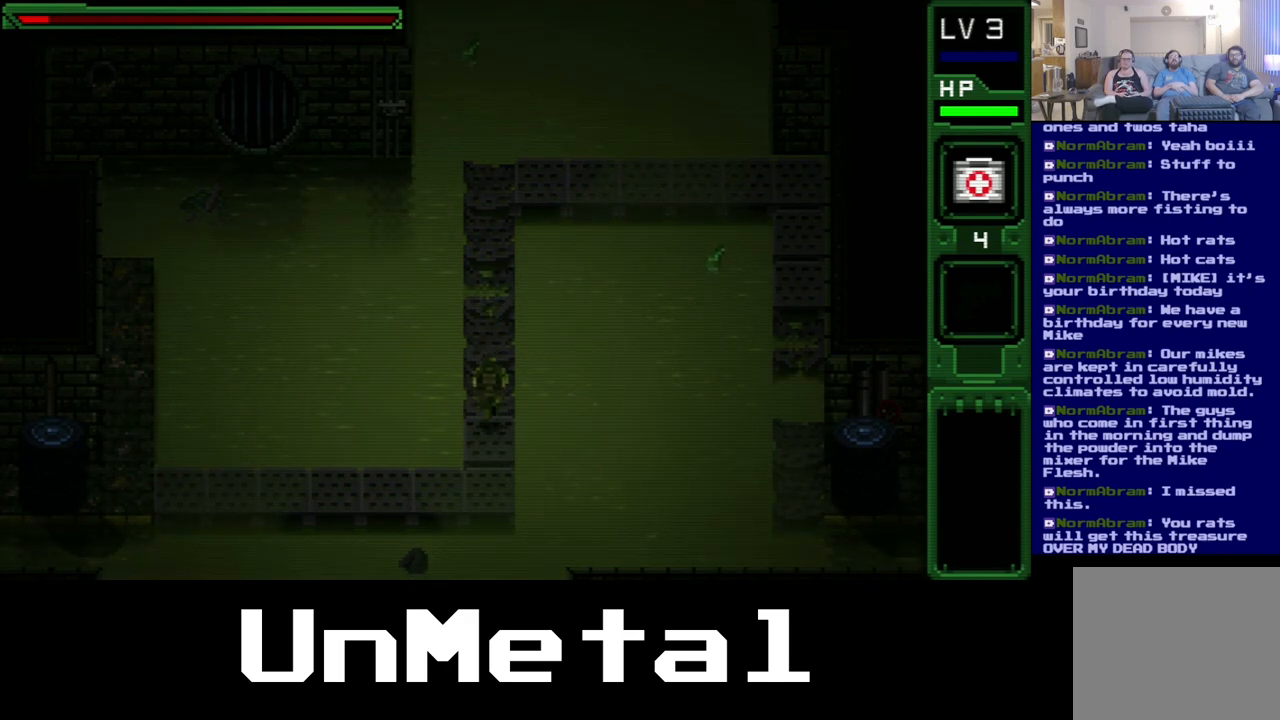
{"buttons": ["DPAD_UP"], "left_stick": "center", "right_stick": "center", "events": []}
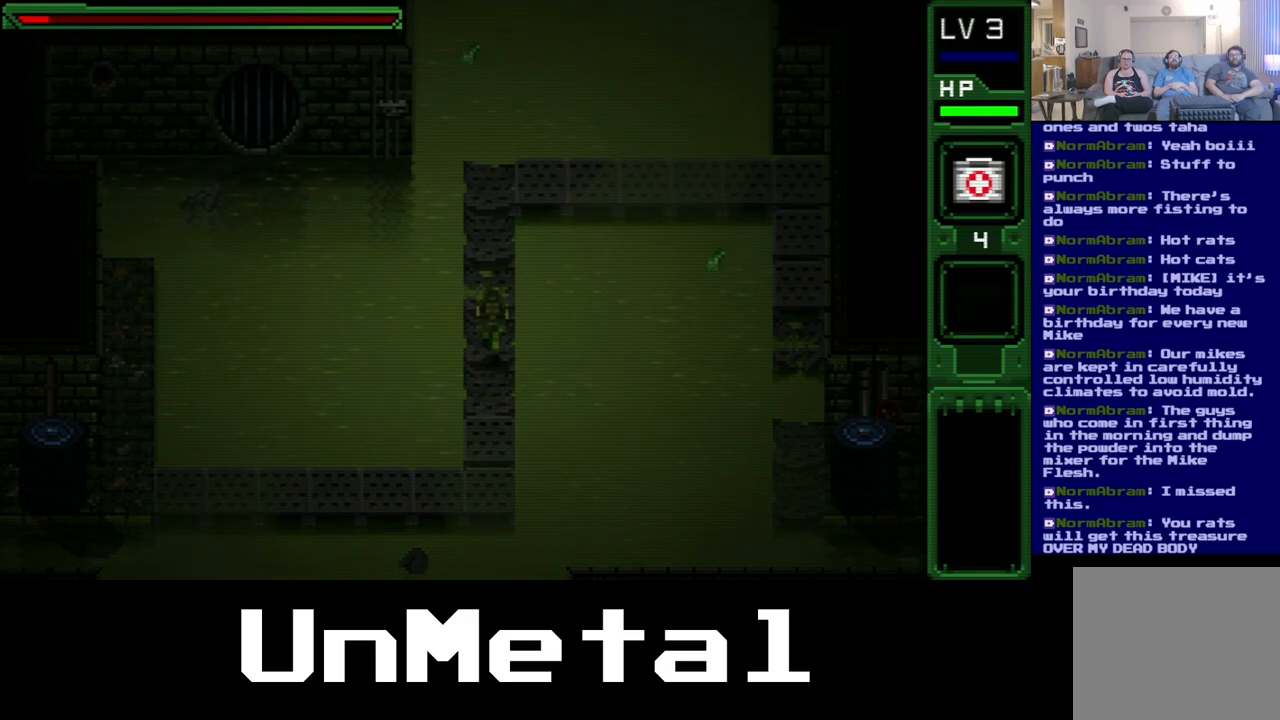
{"buttons": ["DPAD_UP"], "left_stick": "center", "right_stick": "center", "events": []}
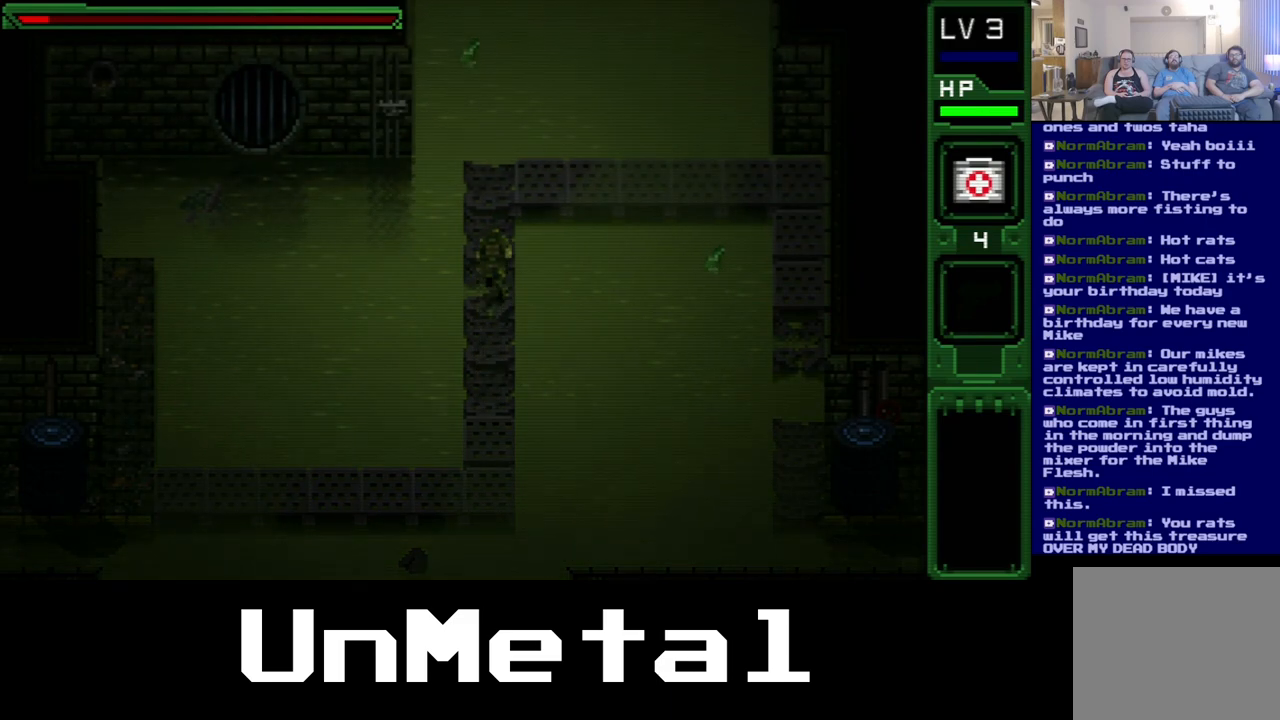
{"buttons": ["DPAD_UP"], "left_stick": "center", "right_stick": "center", "events": []}
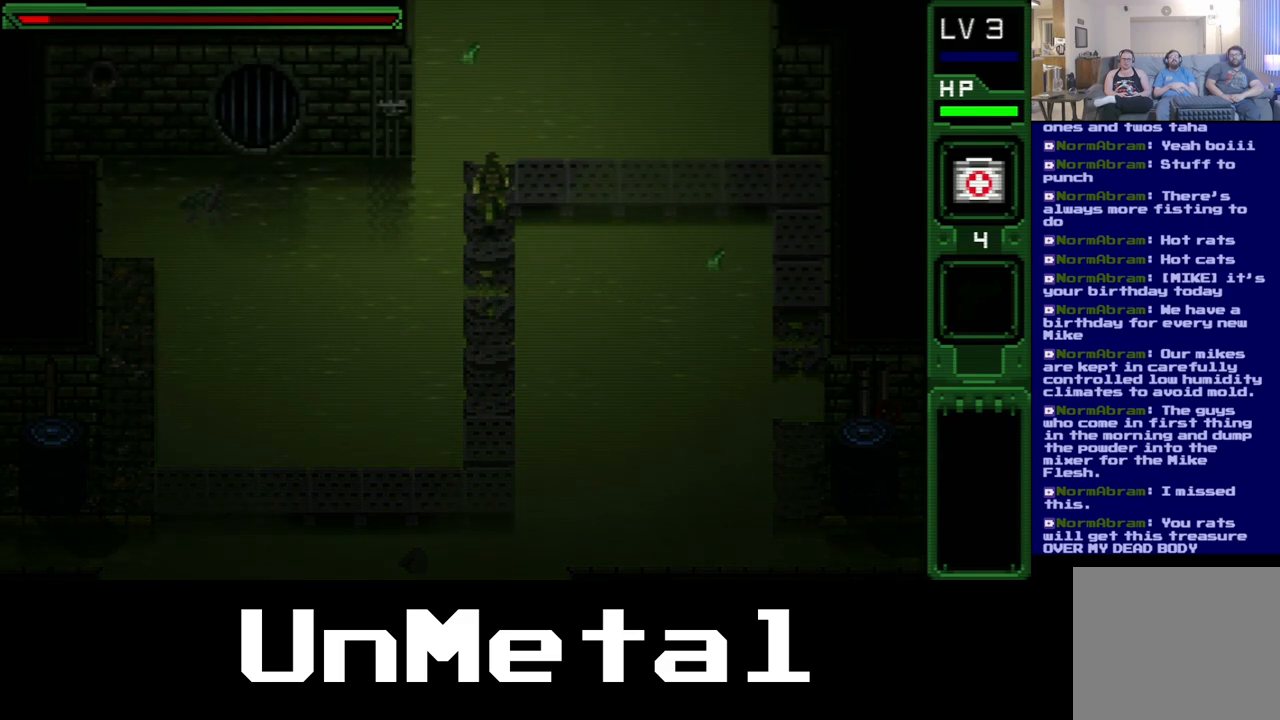
{"buttons": [], "left_stick": "center", "right_stick": "center", "events": [[150, "DPAD_UP", "up"]]}
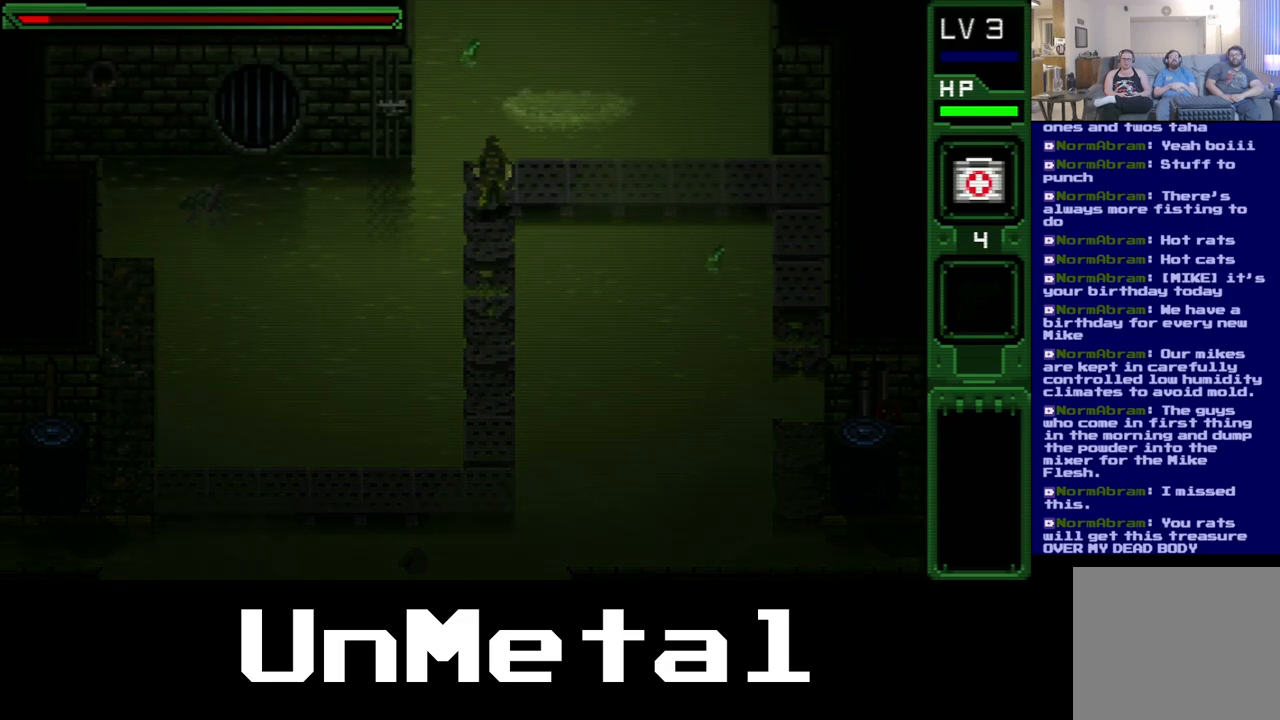
{"buttons": ["DPAD_RIGHT"], "left_stick": "center", "right_stick": "center", "events": [[50, "DPAD_RIGHT", "down"]]}